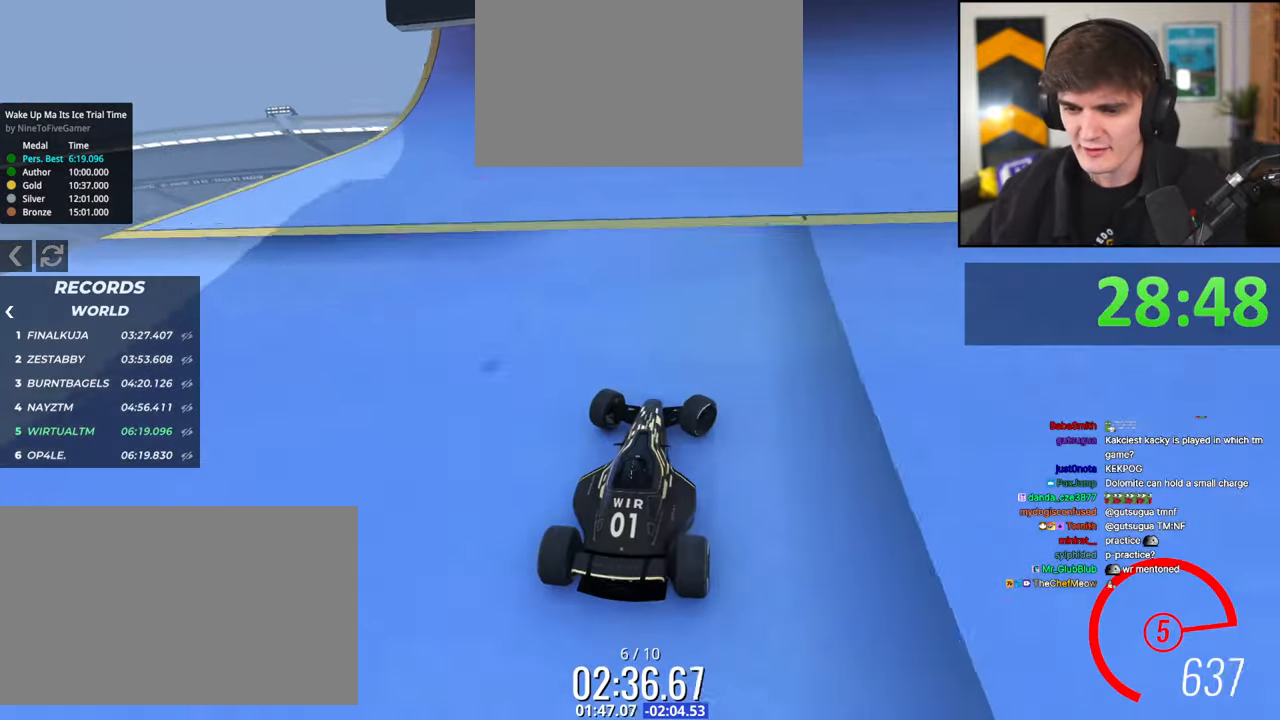
Gameplay with keyboard; each line is a JSON object with the keys held at the frame after it. "events" lists presses ("down") and releases ("up") of "brake", "down", "left", "right" and "up" between this image and that frame as [ms after this image, input, new state], when the widget could be followed in between. No other keys are recorded. Mouse input is not recorded. Key names are as the overlay labels them; some are game actions (e.g. jump) rather than physical keys.
{"keys": ["right", "up"], "events": [[400, "right", "up"], [450, "right", "down"]]}
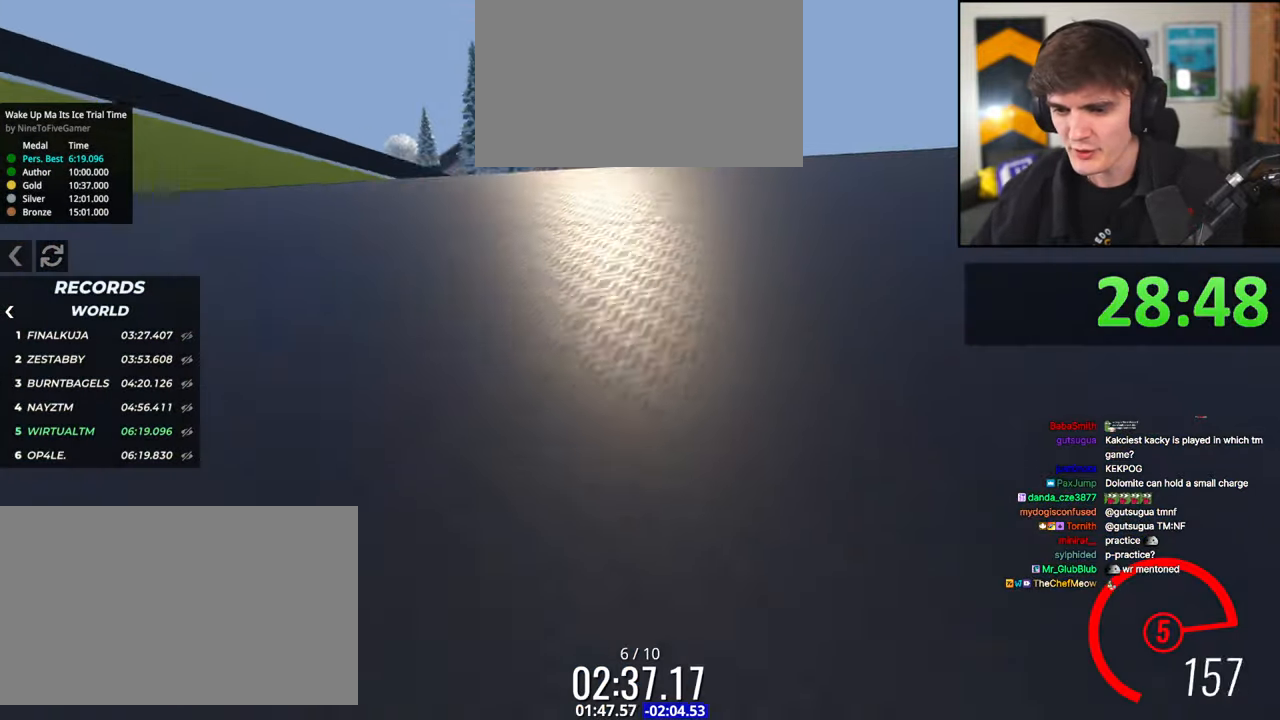
{"keys": ["up"], "events": [[417, "right", "up"]]}
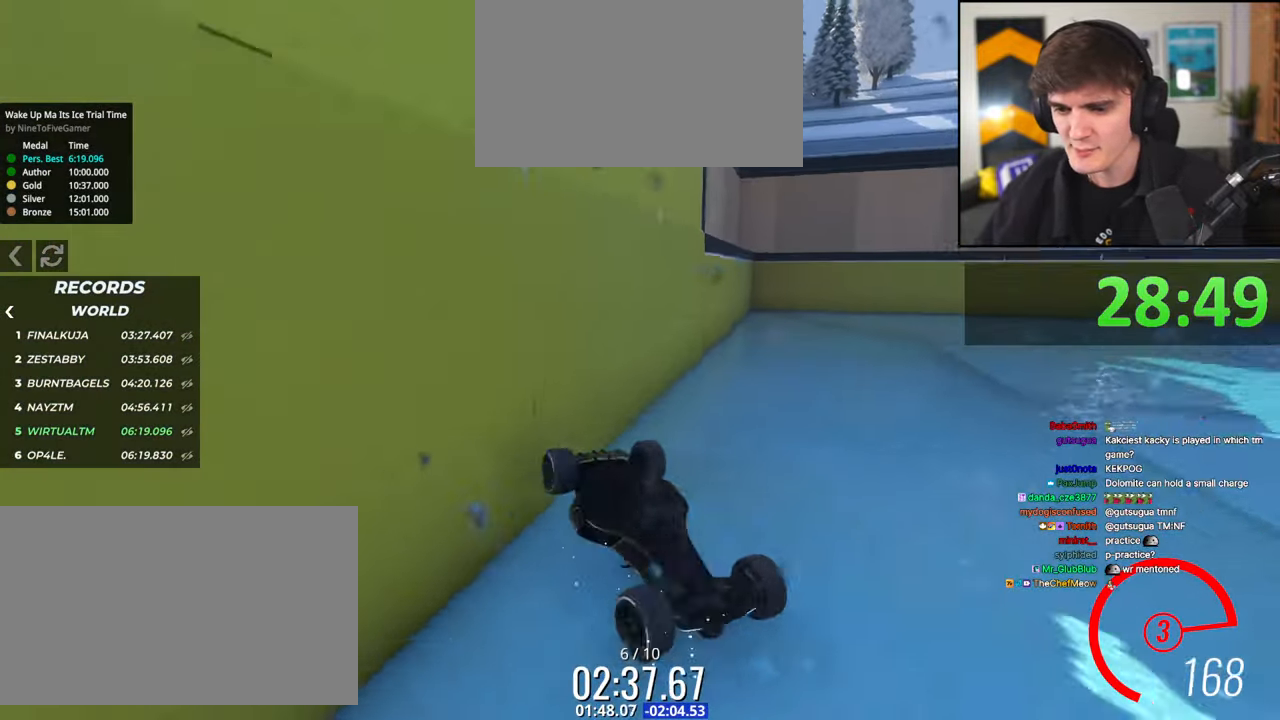
{"keys": ["up"], "events": []}
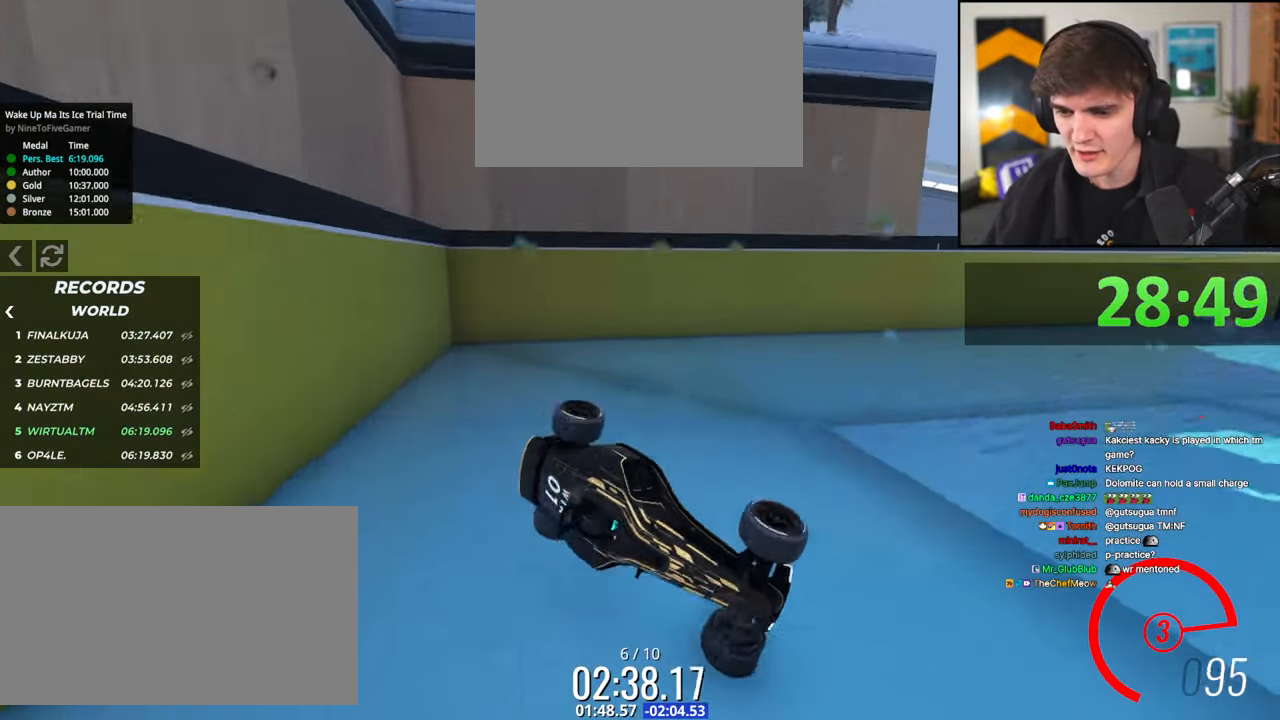
{"keys": ["left", "up"], "events": [[34, "left", "down"], [267, "left", "up"], [400, "left", "down"]]}
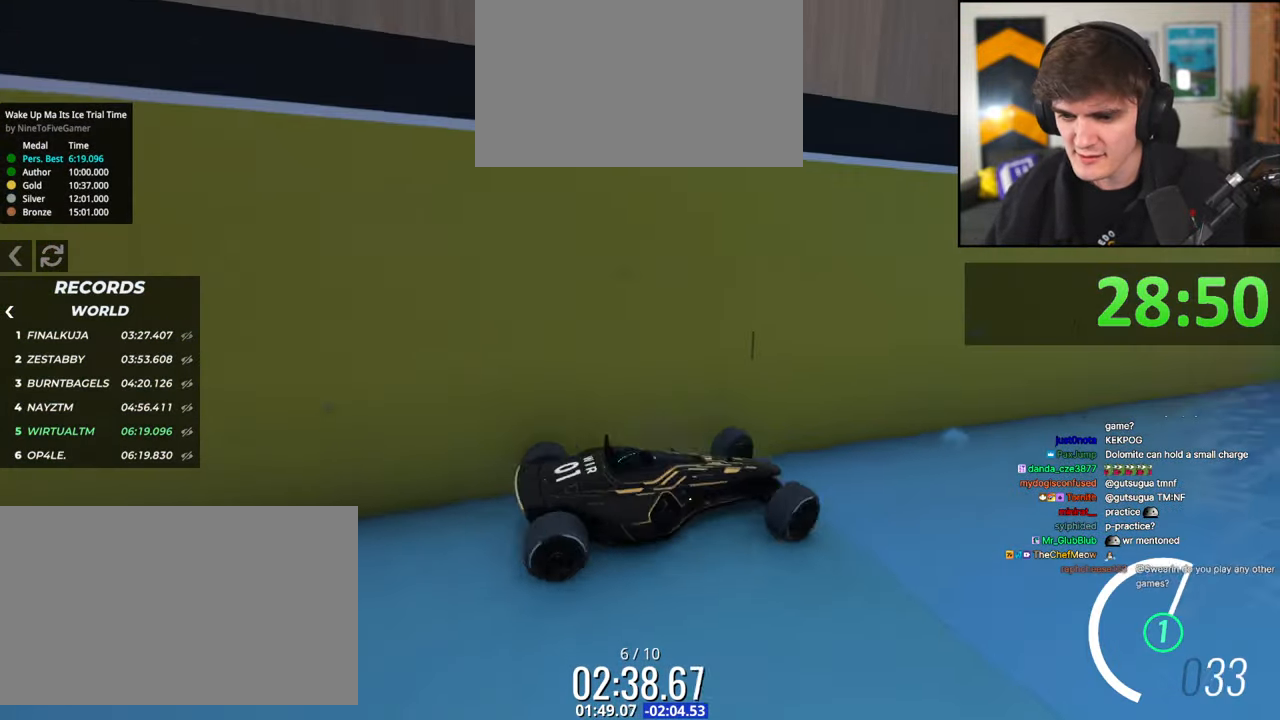
{"keys": ["right", "up"], "events": [[34, "left", "up"], [134, "right", "down"]]}
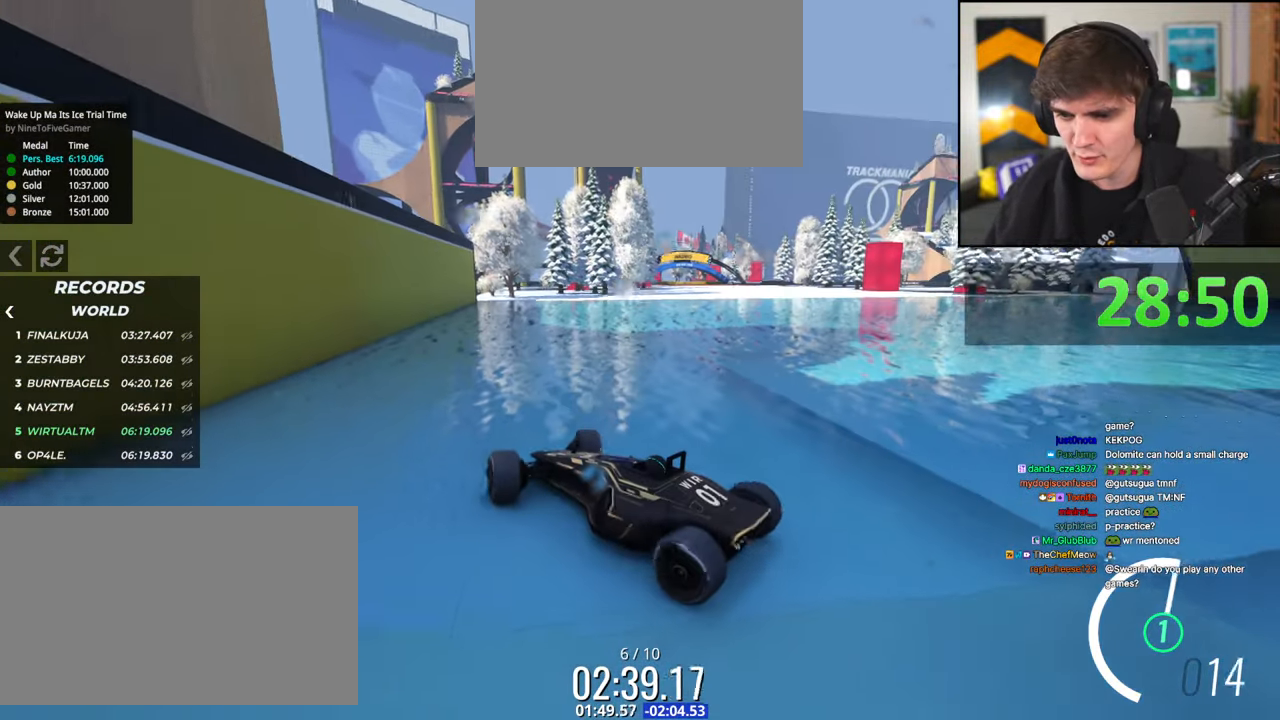
{"keys": ["up"], "events": [[334, "right", "up"]]}
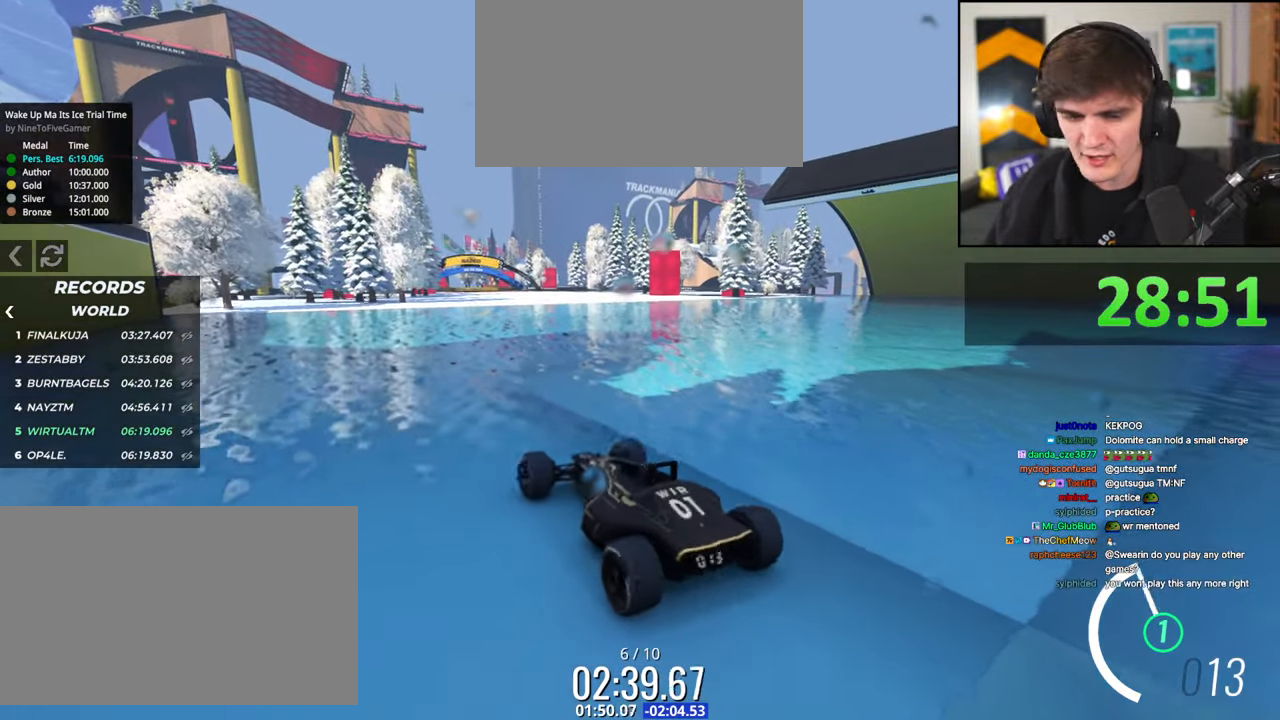
{"keys": ["up"], "events": []}
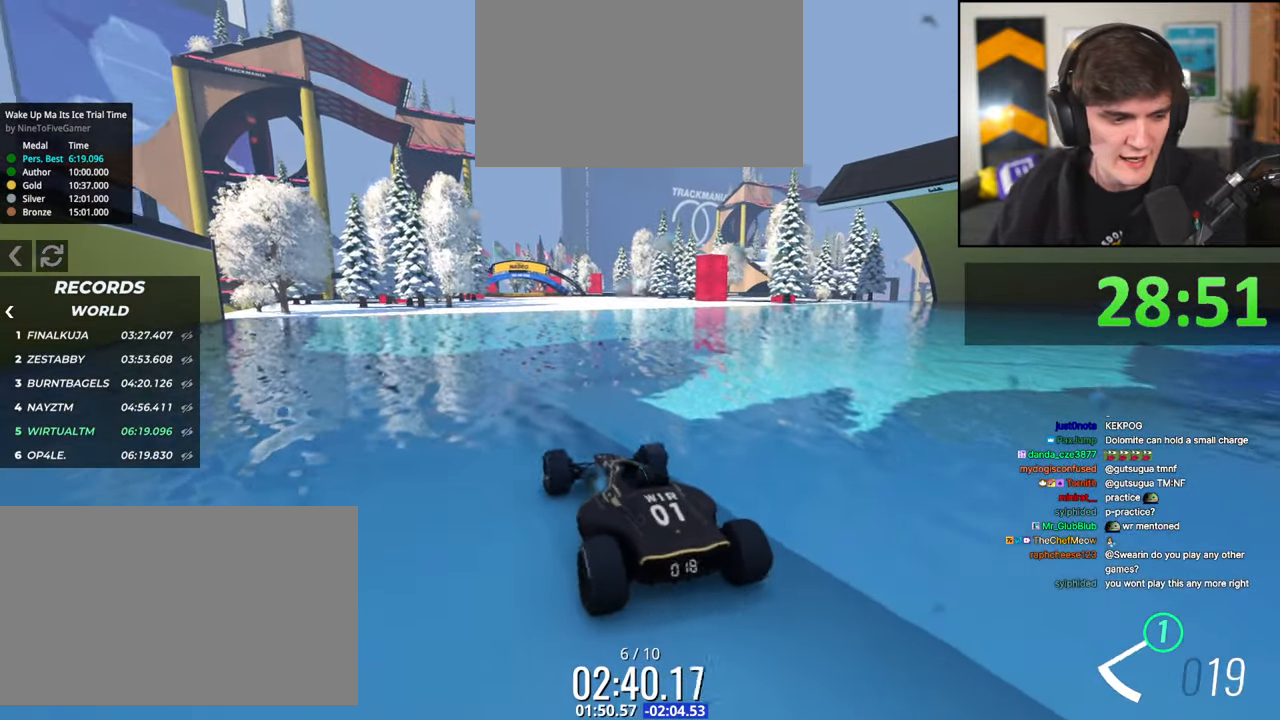
{"keys": ["up"], "events": []}
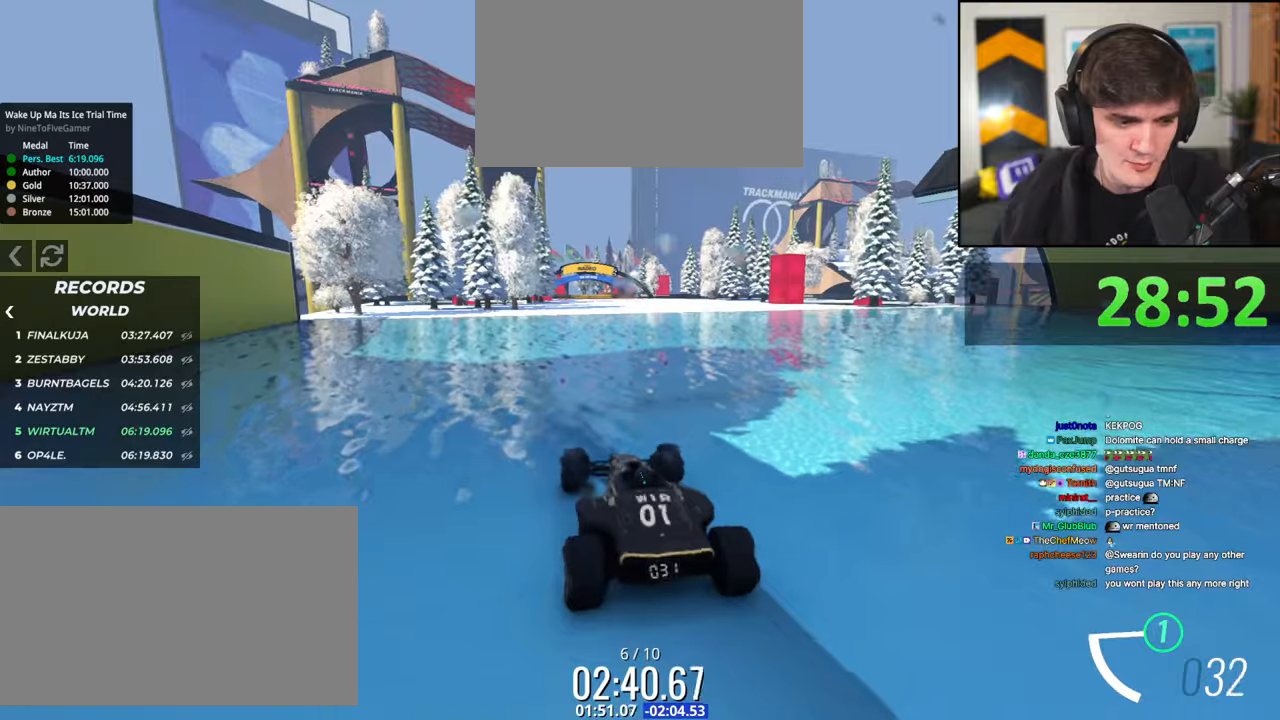
{"keys": ["up"], "events": [[434, "right", "down"], [484, "right", "up"]]}
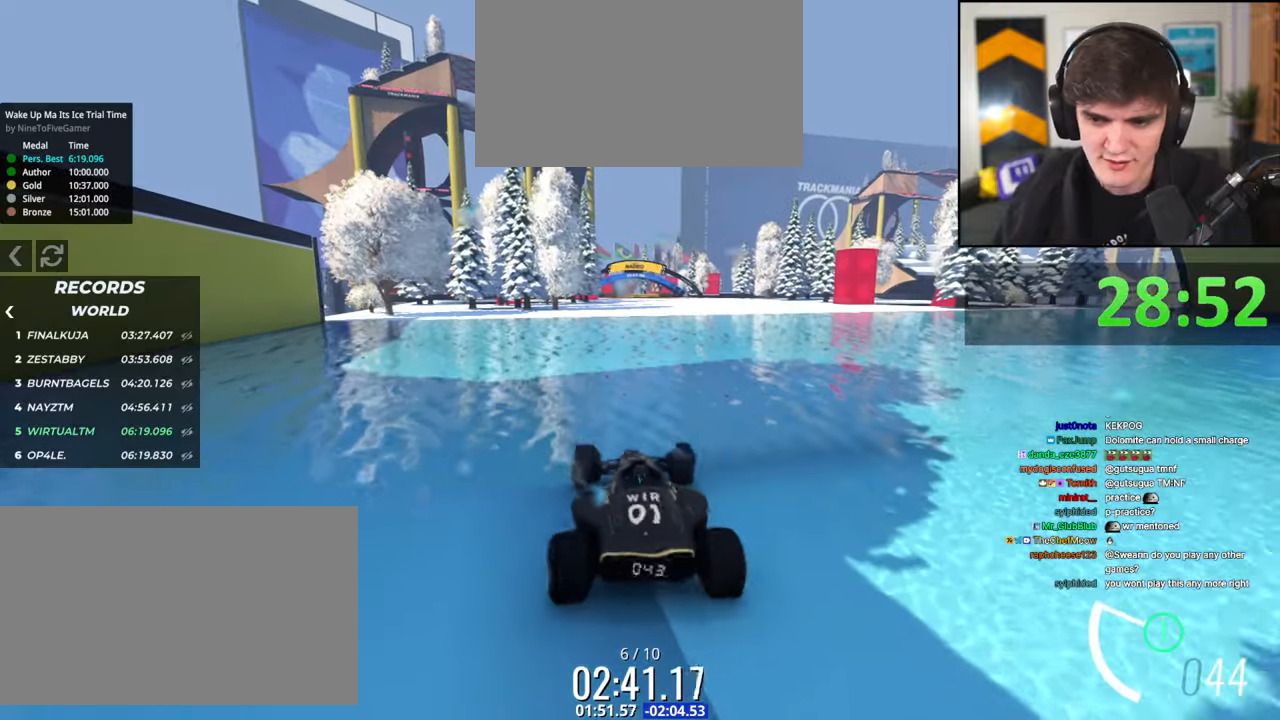
{"keys": ["up"], "events": []}
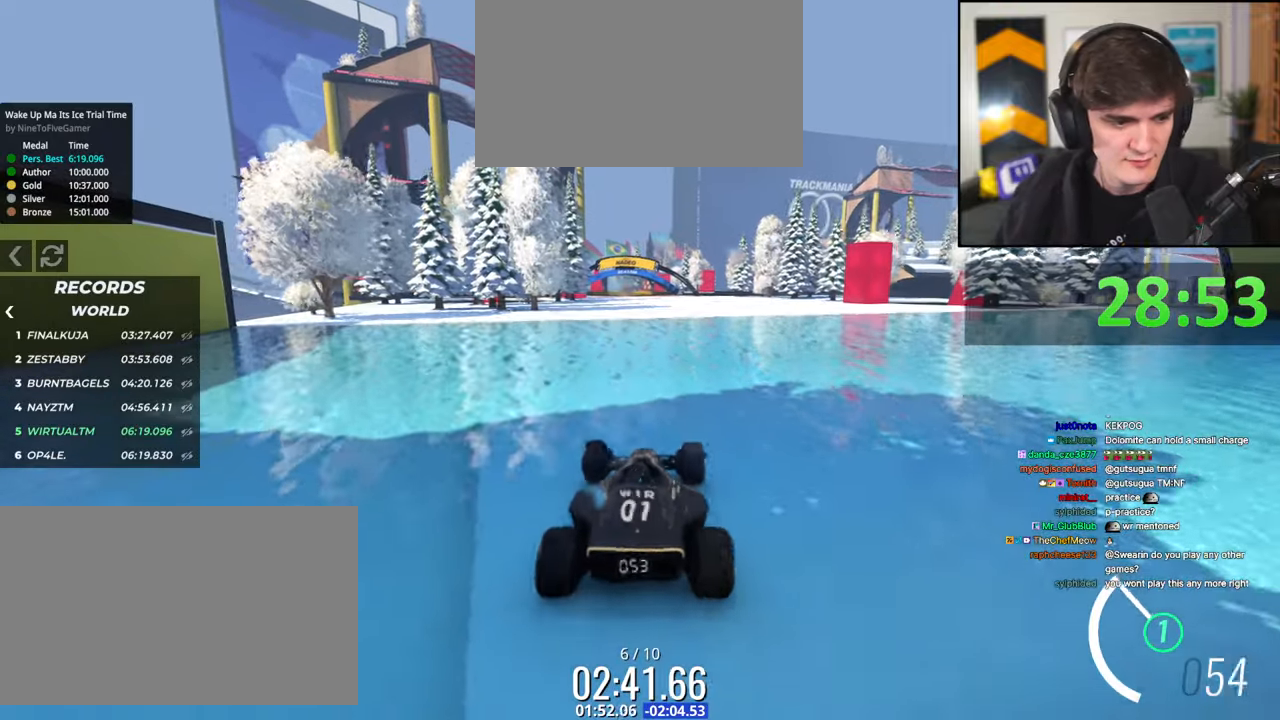
{"keys": ["up"], "events": []}
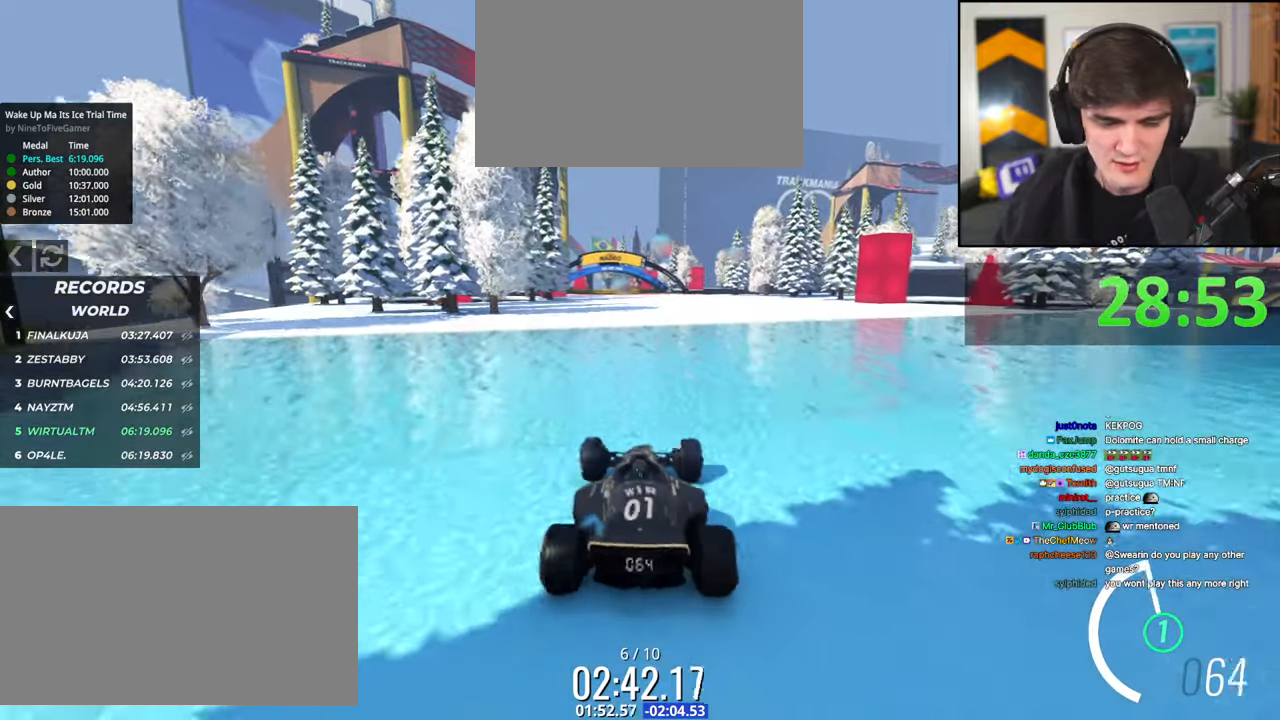
{"keys": ["up"], "events": [[384, "right", "down"], [434, "right", "up"]]}
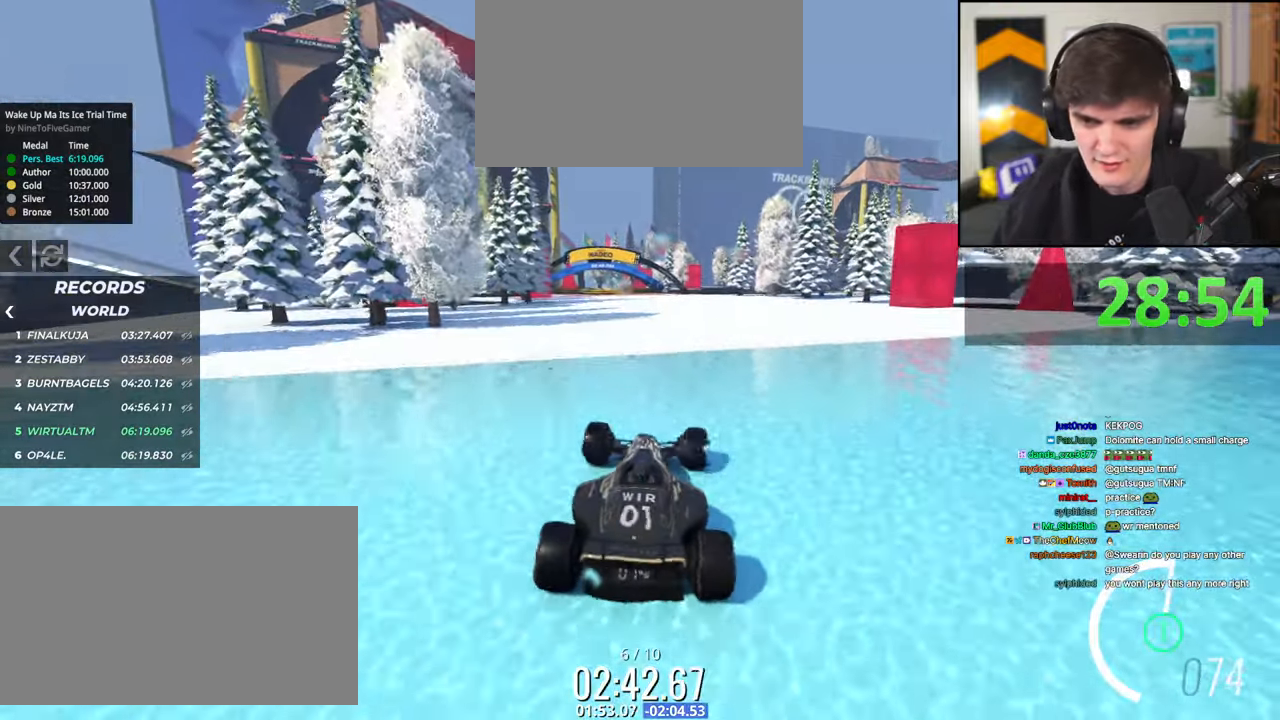
{"keys": ["up"], "events": [[67, "left", "down"], [117, "left", "up"]]}
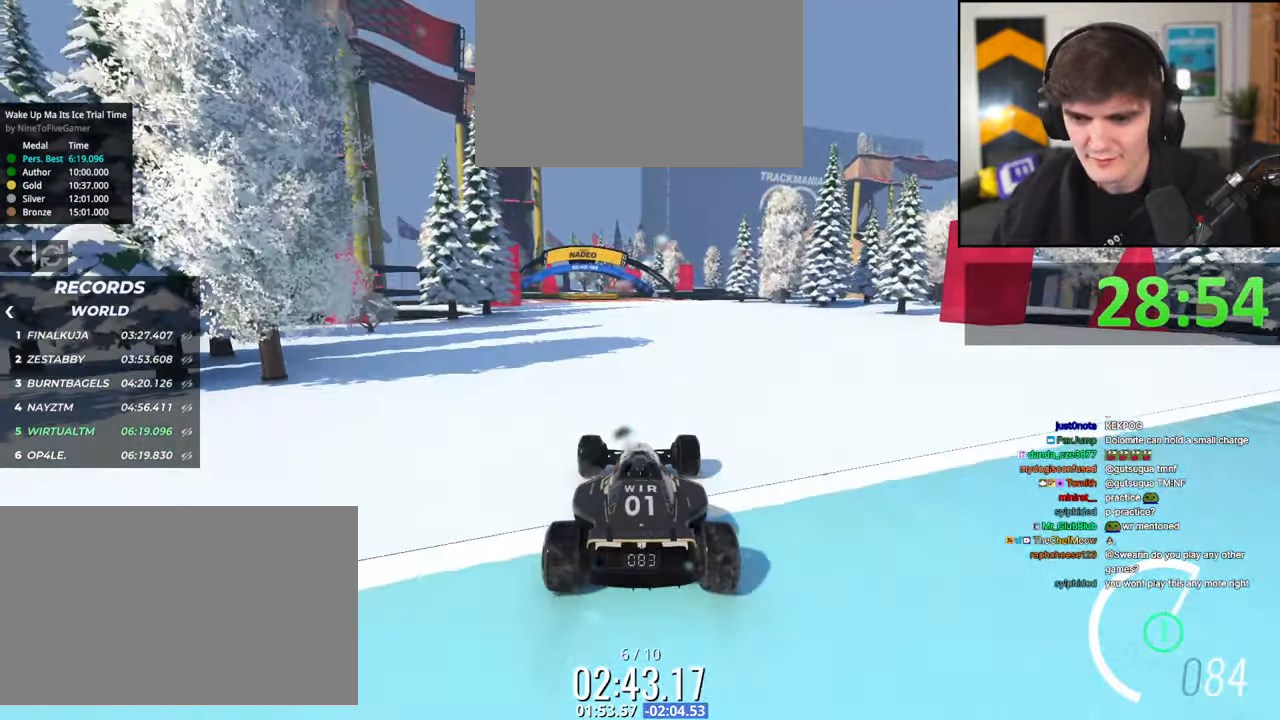
{"keys": ["up"], "events": []}
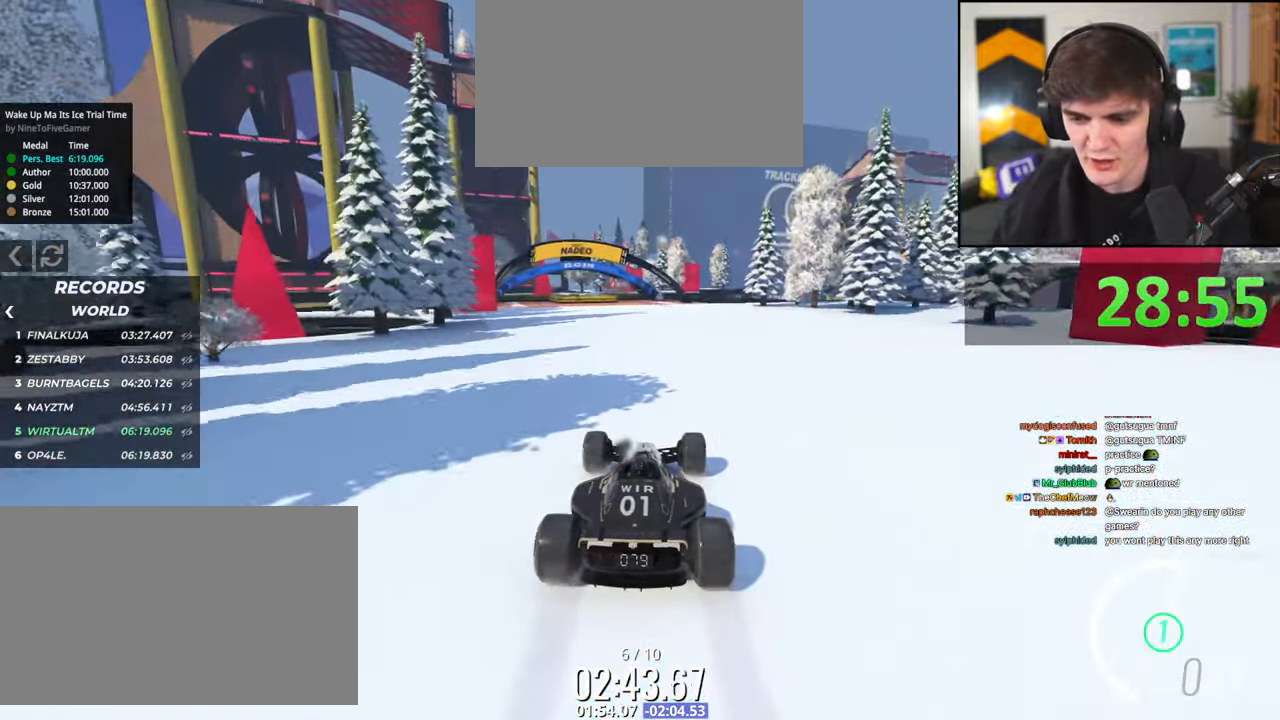
{"keys": ["up"], "events": [[200, "left", "down"], [250, "left", "up"]]}
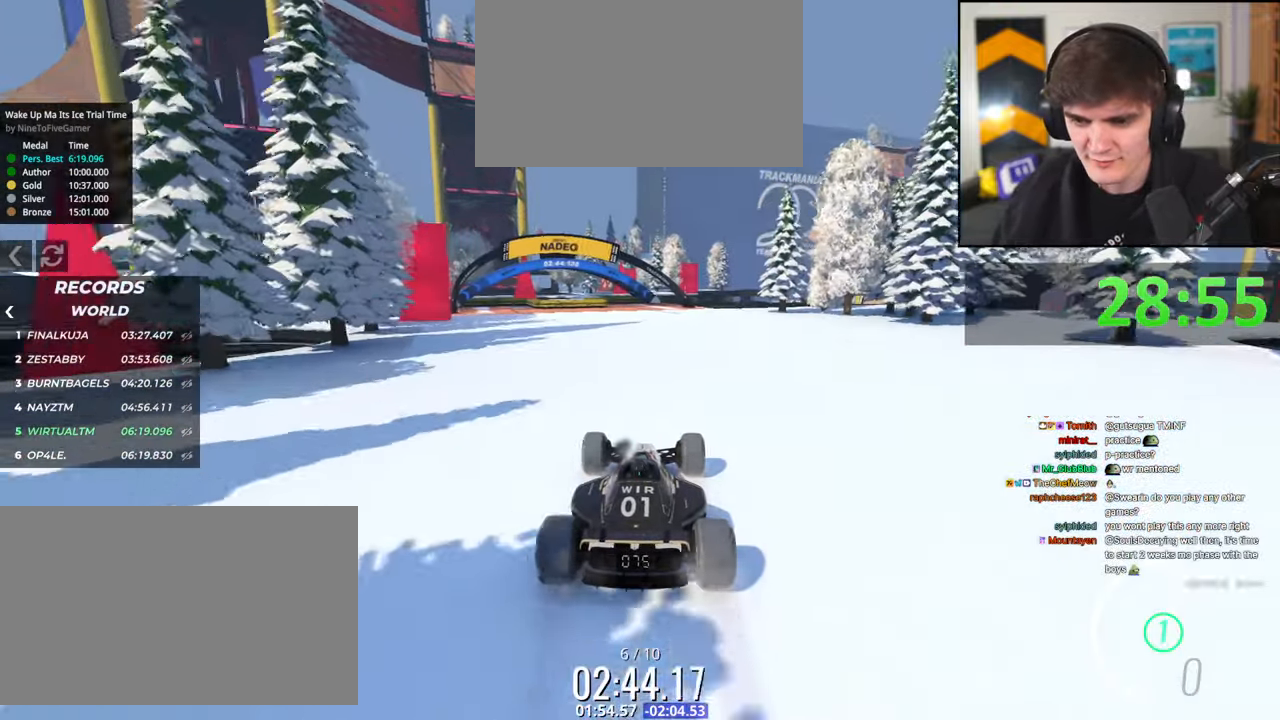
{"keys": ["up"], "events": []}
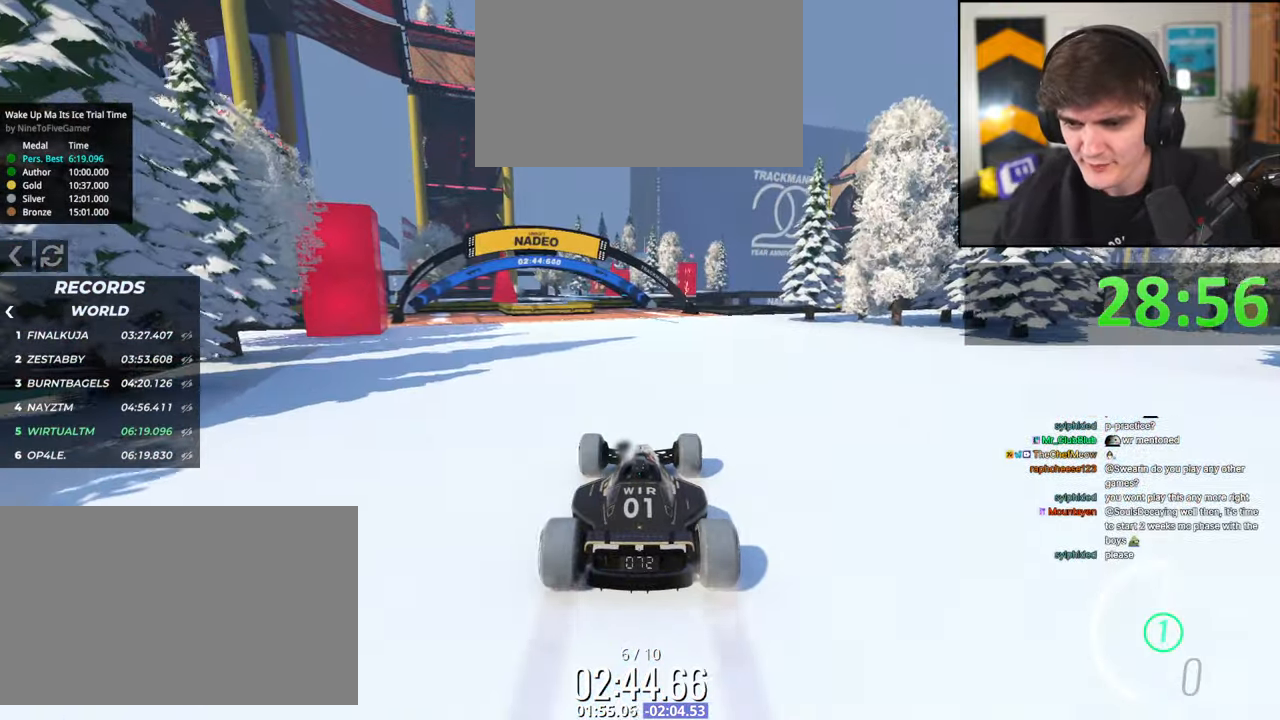
{"keys": ["up"], "events": [[367, "left", "down"], [417, "left", "up"]]}
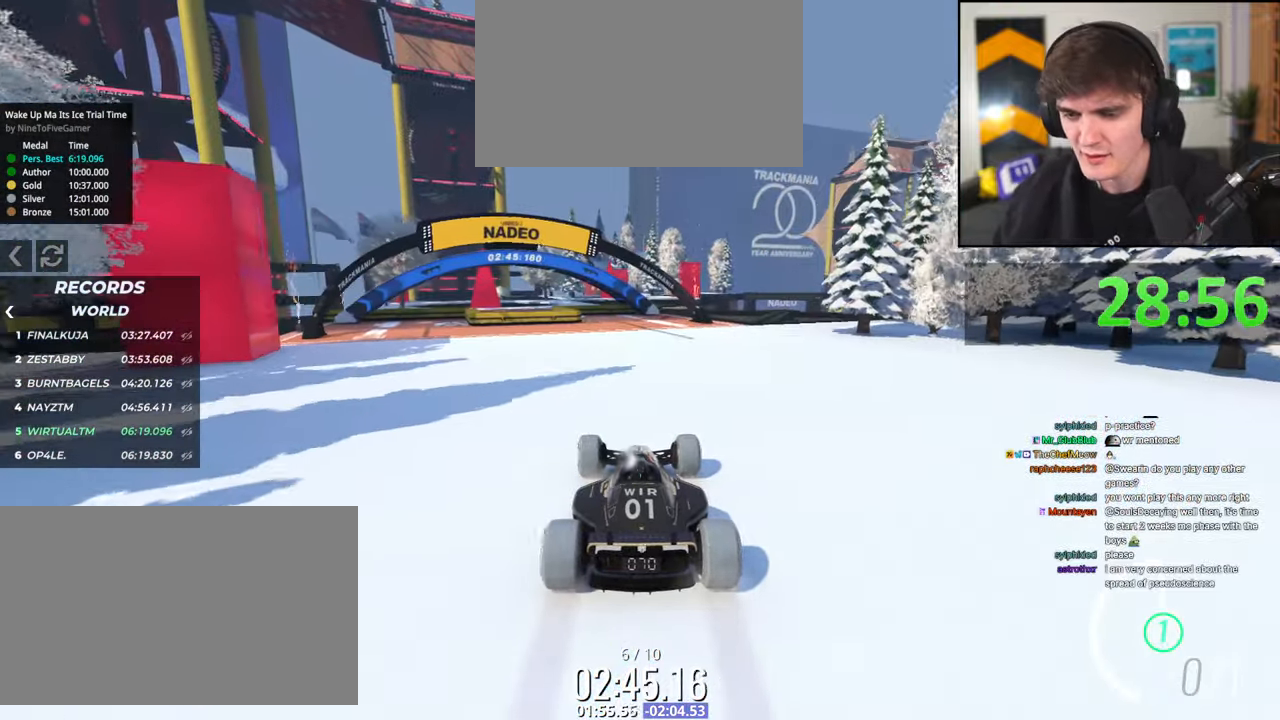
{"keys": ["up"], "events": []}
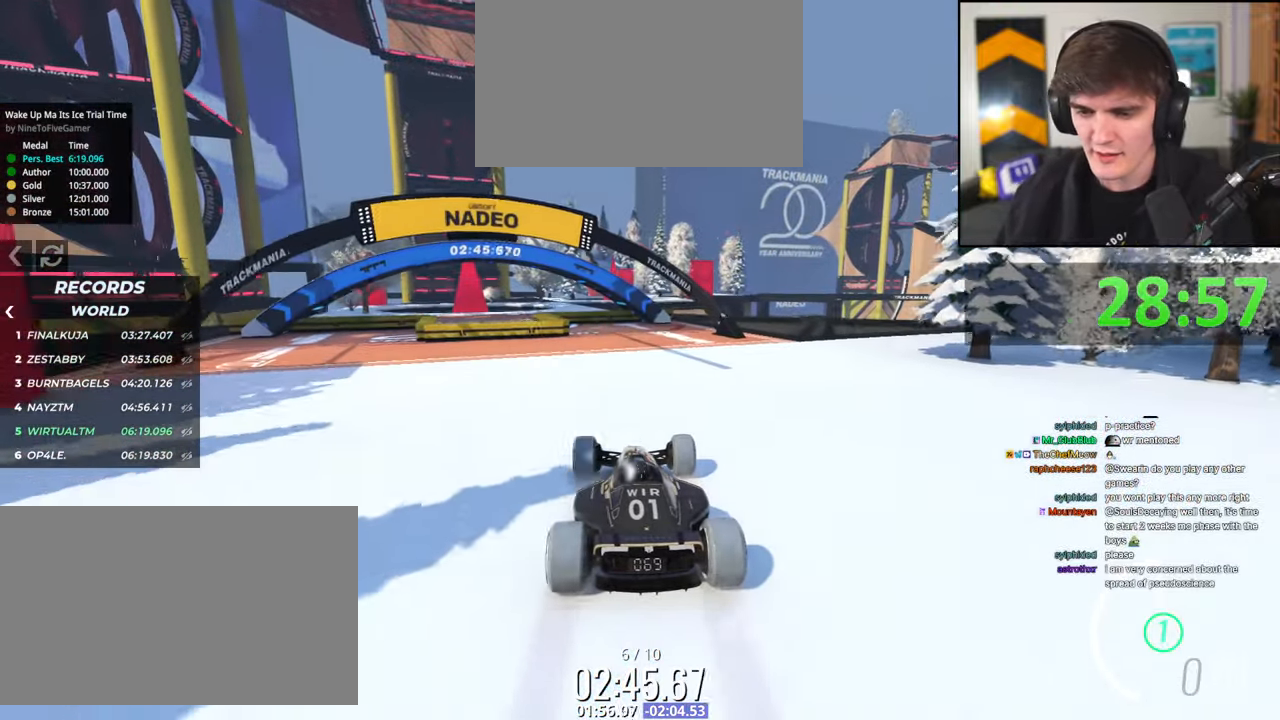
{"keys": ["up"], "events": []}
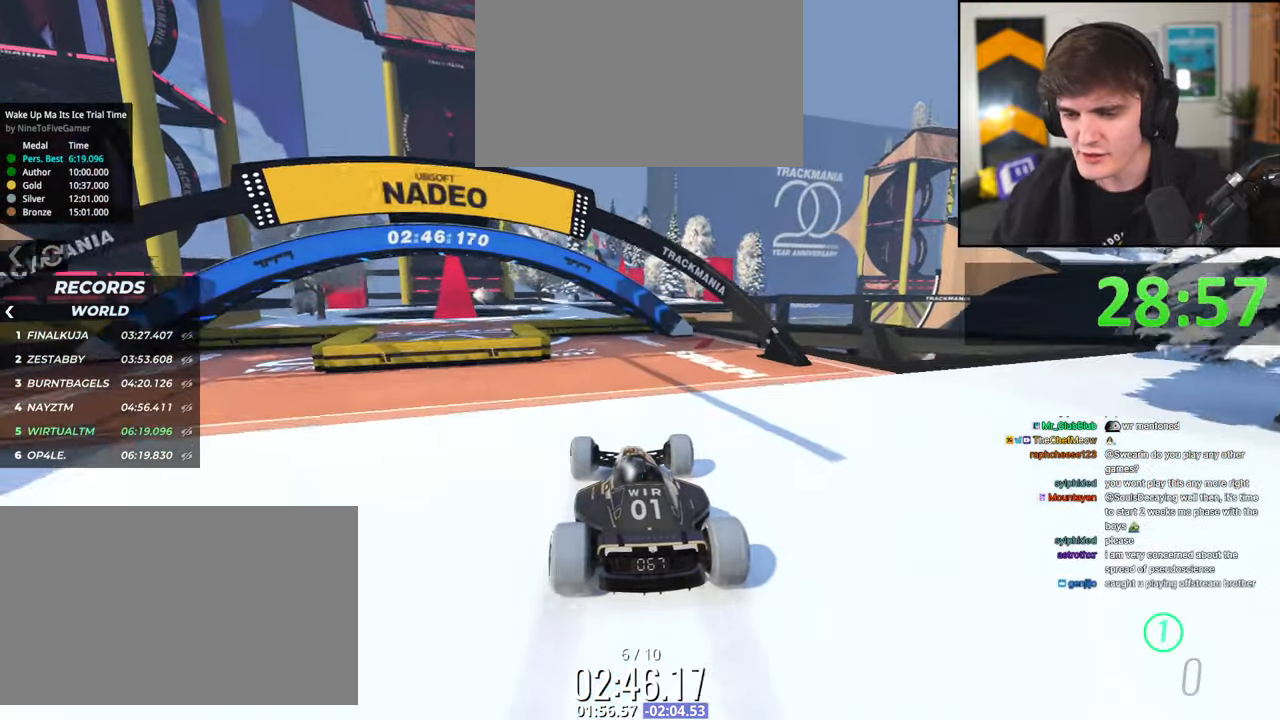
{"keys": ["up"], "events": []}
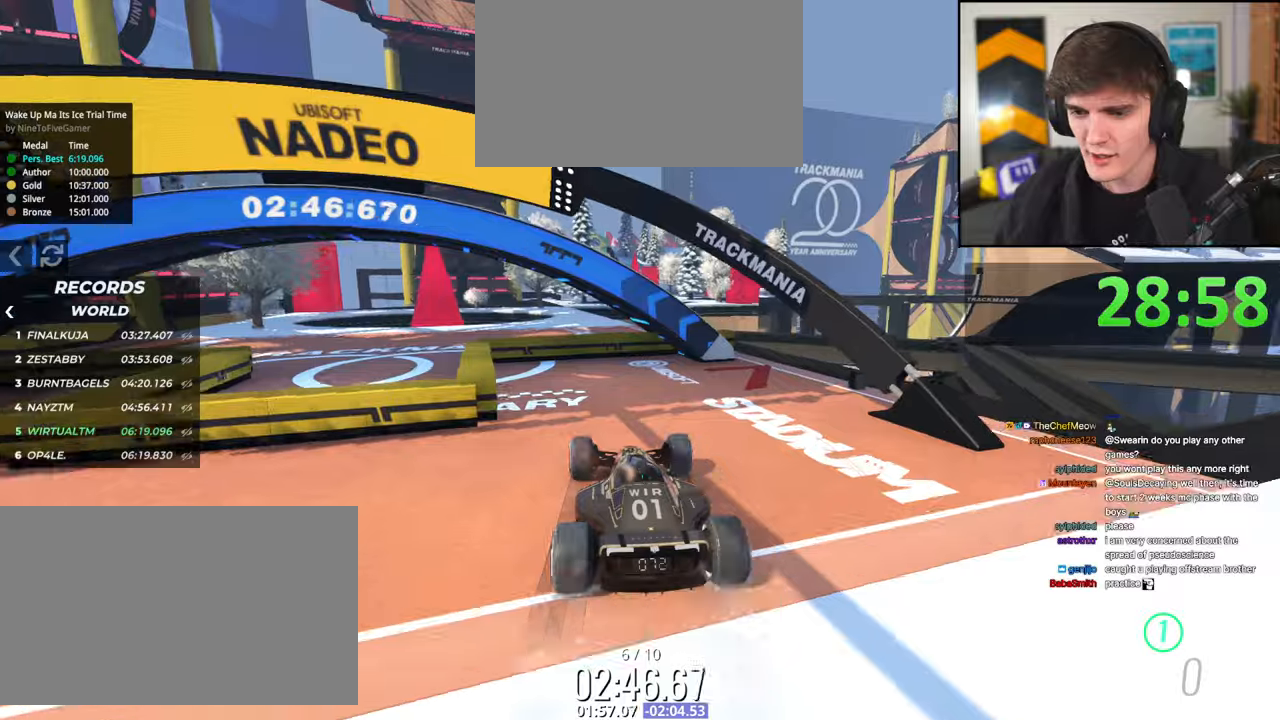
{"keys": ["up"], "events": []}
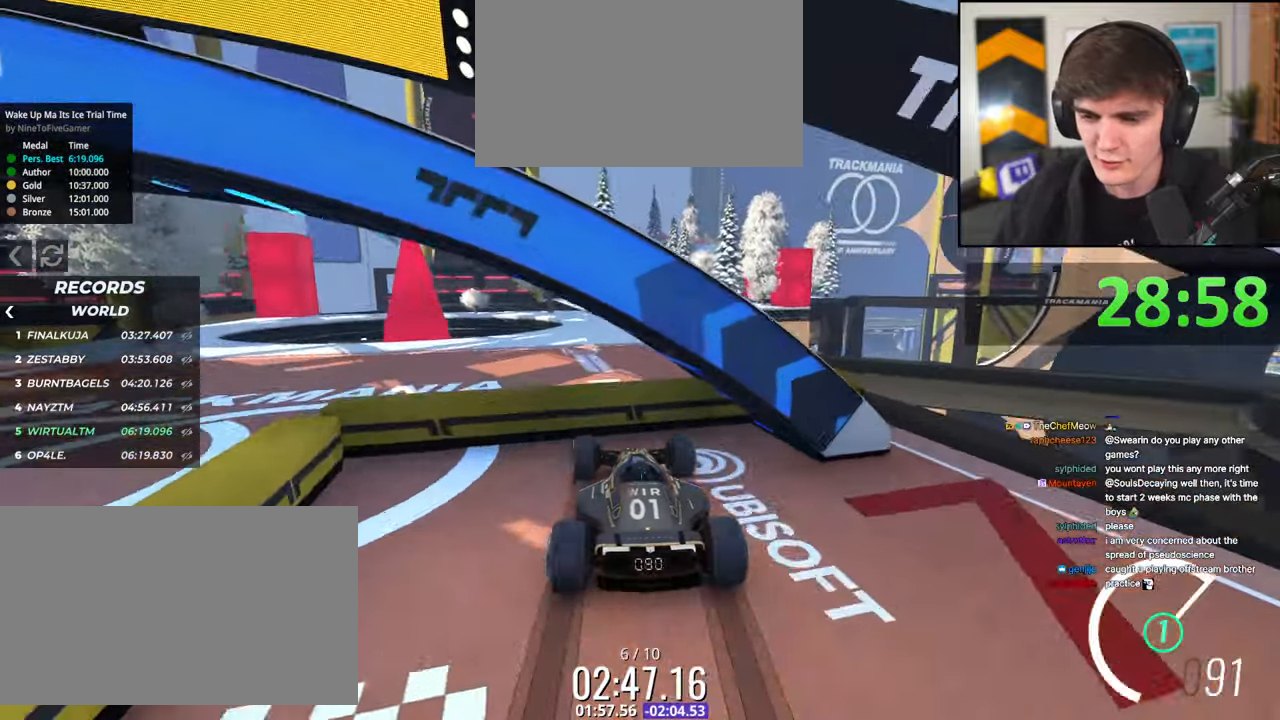
{"keys": ["up"], "events": []}
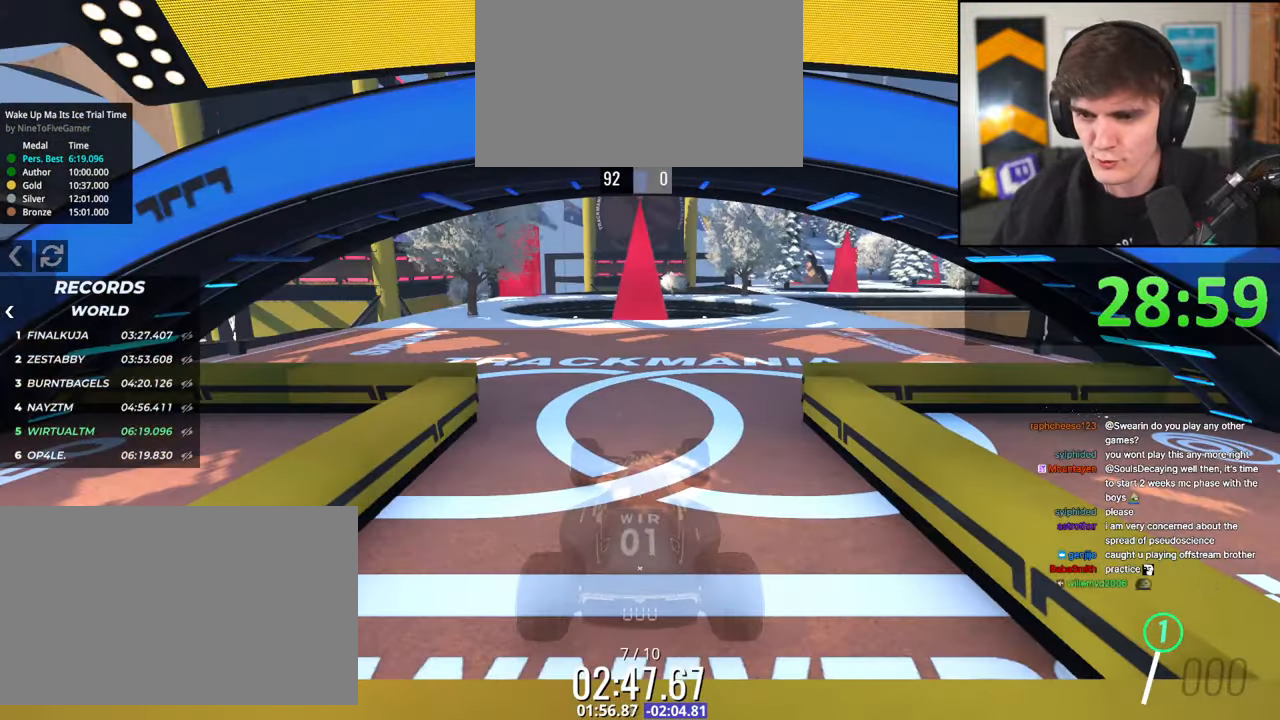
{"keys": ["up"], "events": []}
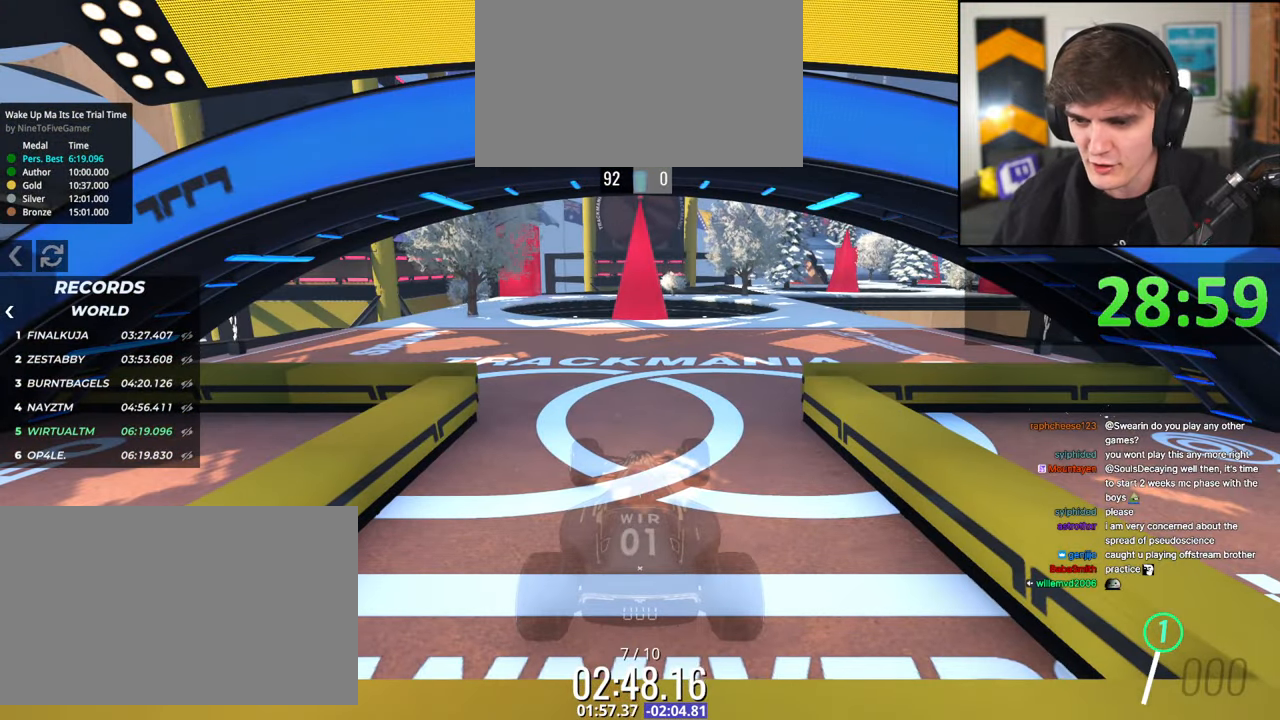
{"keys": ["right", "up"], "events": [[384, "right", "down"]]}
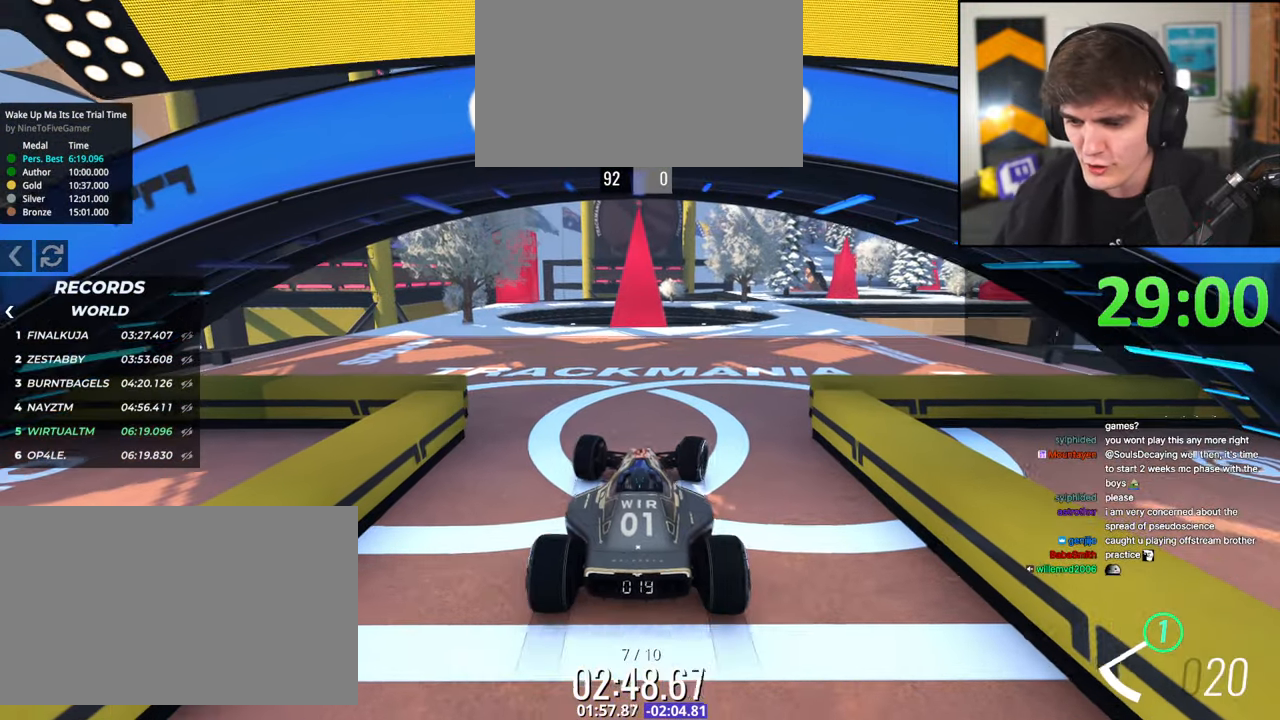
{"keys": ["right", "up"], "events": [[217, "right", "up"], [317, "right", "down"]]}
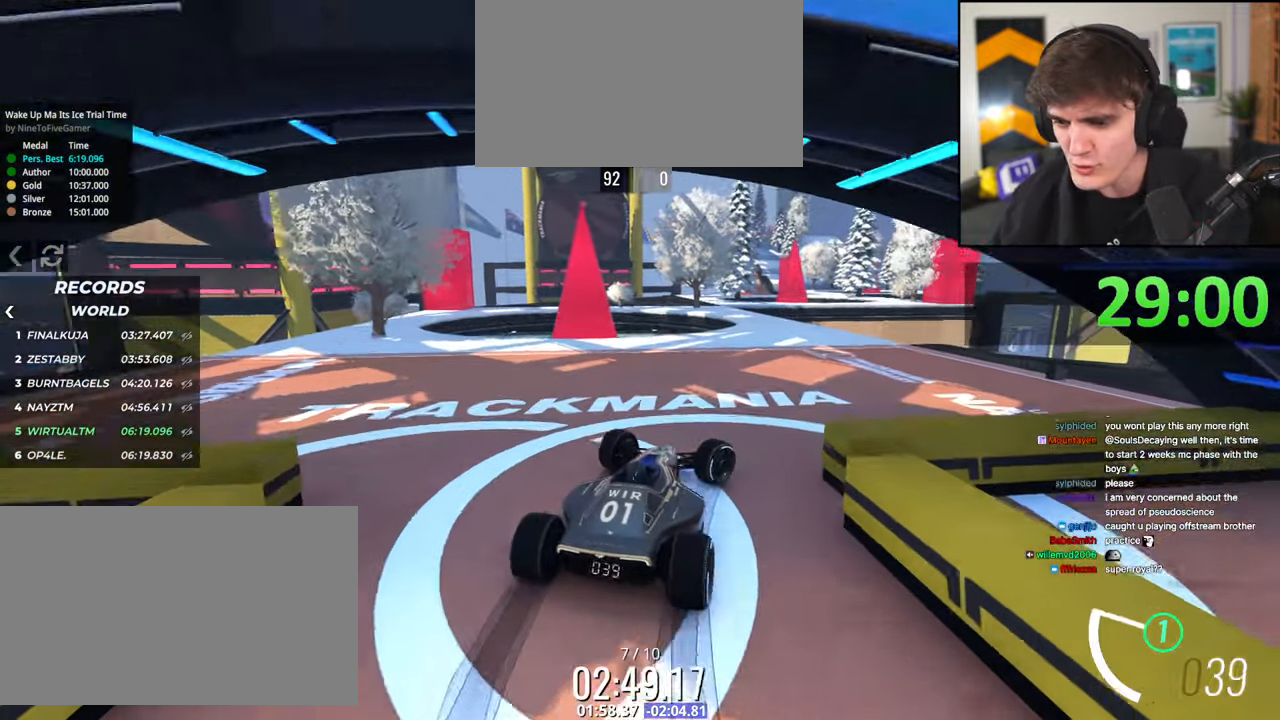
{"keys": ["left", "up"], "events": [[234, "right", "up"], [417, "left", "down"]]}
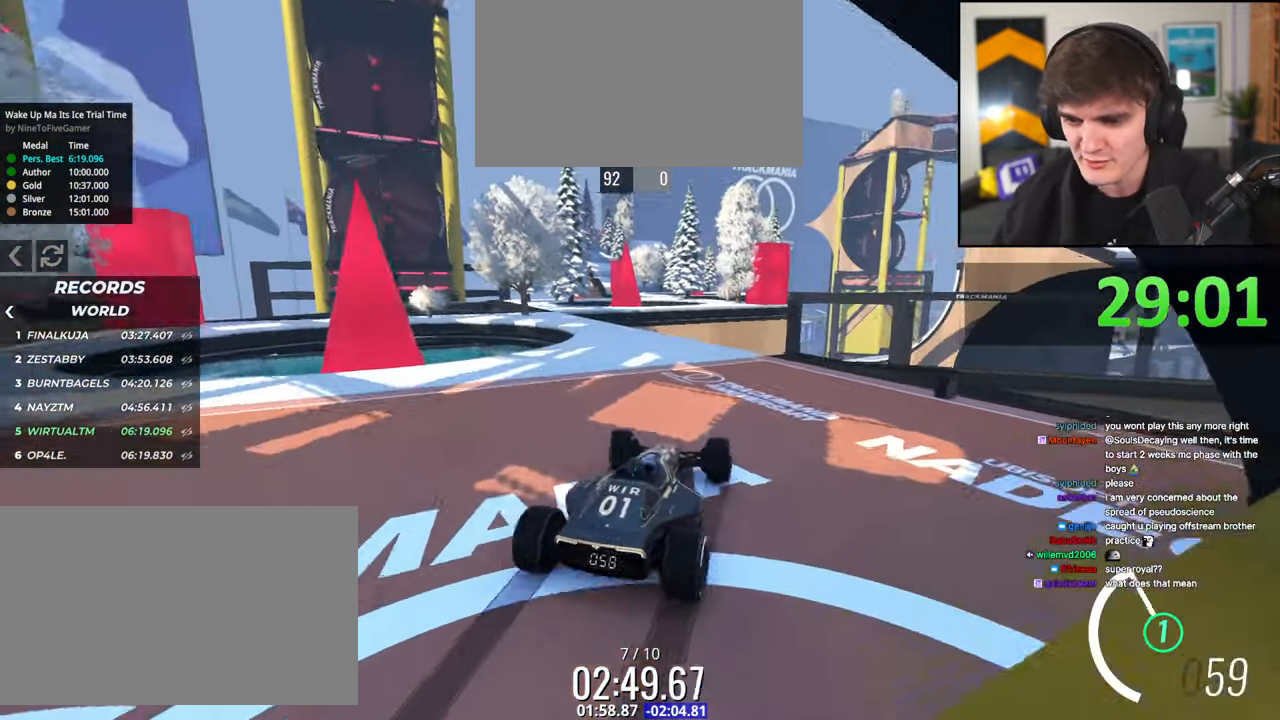
{"keys": [], "events": [[50, "left", "up"], [150, "left", "down"], [334, "up", "up"], [384, "left", "up"]]}
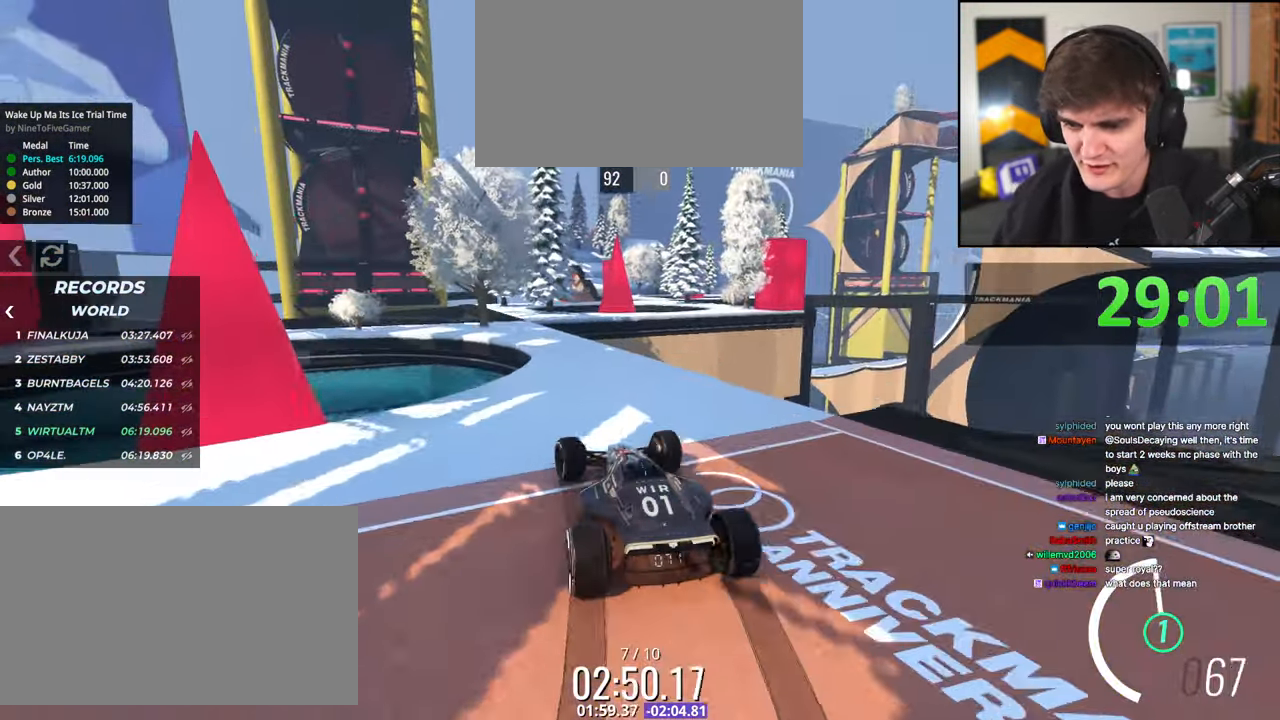
{"keys": ["left"], "events": [[117, "right", "down"], [217, "right", "up"], [450, "left", "down"]]}
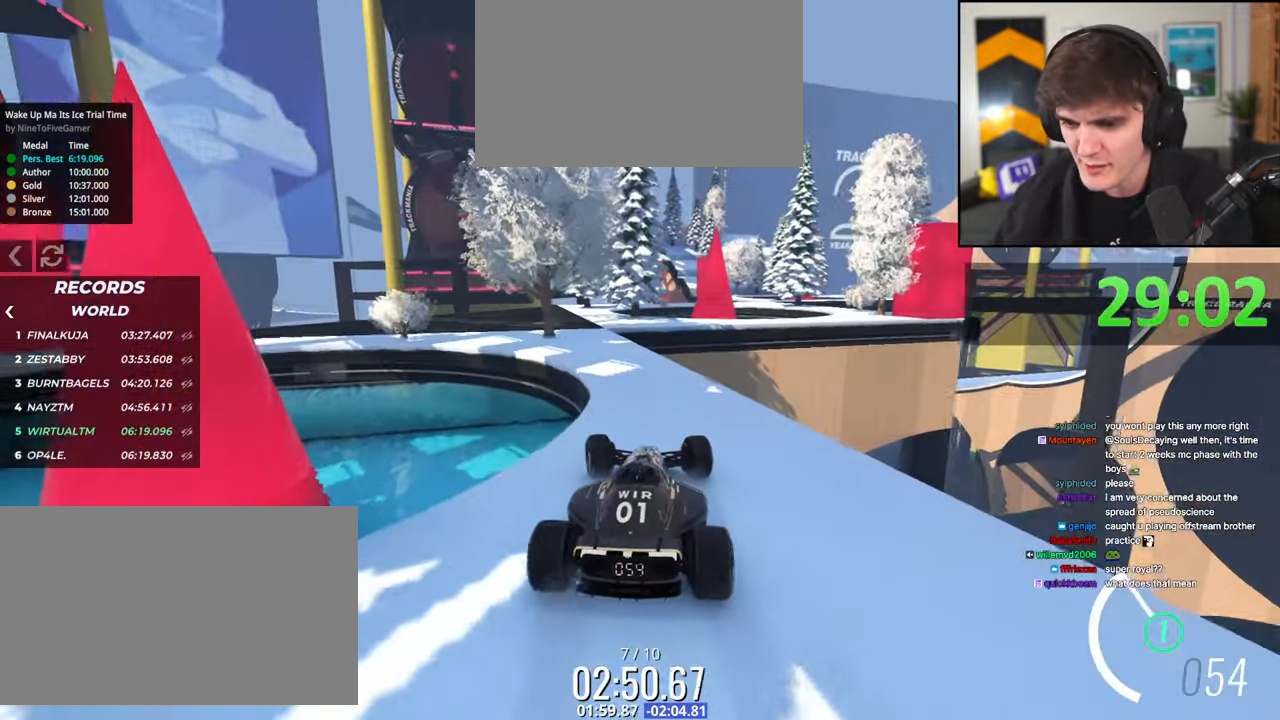
{"keys": [], "events": [[84, "left", "up"], [184, "left", "down"], [367, "left", "up"]]}
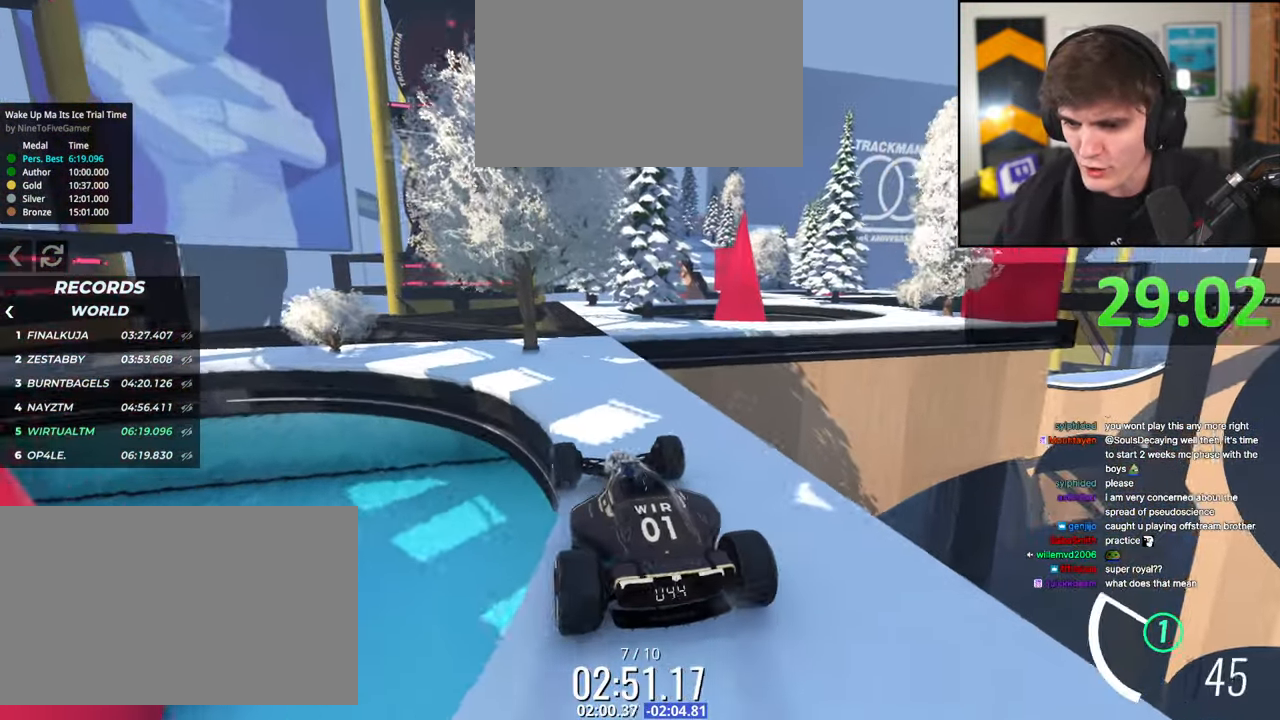
{"keys": ["up"], "events": [[17, "right", "down"], [150, "right", "up"], [284, "up", "down"]]}
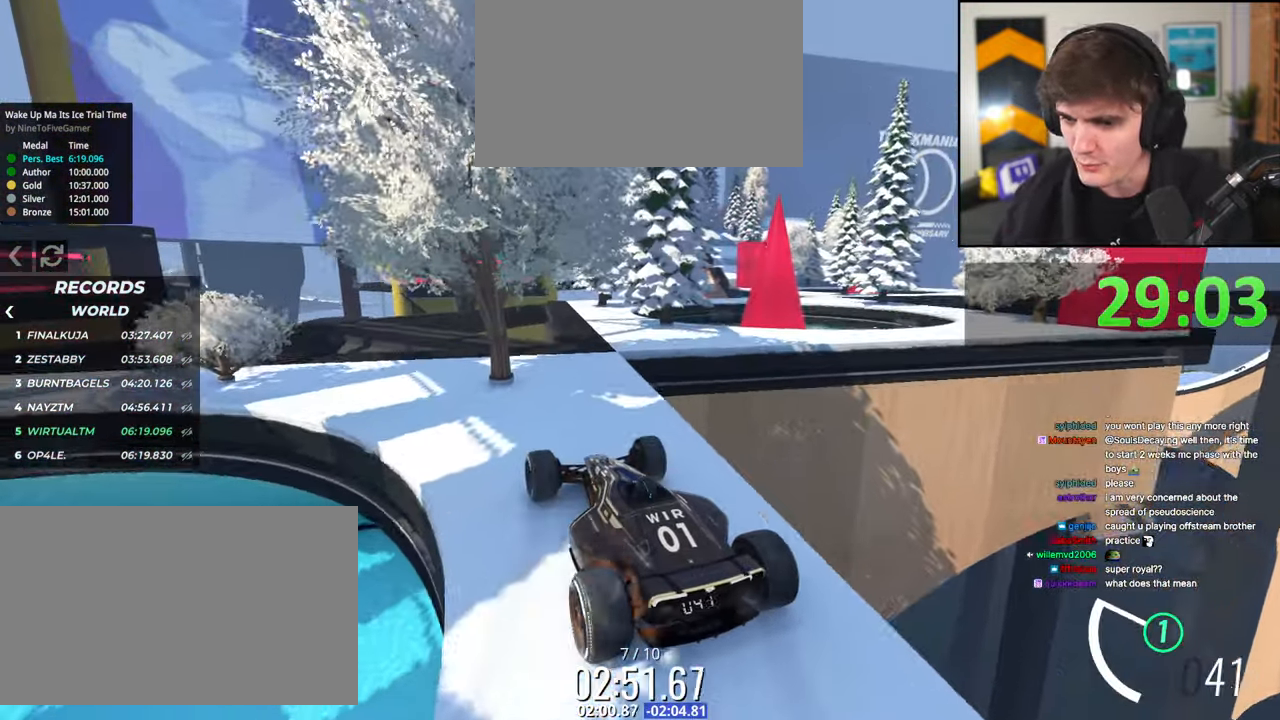
{"keys": ["right", "up"], "events": [[400, "right", "down"]]}